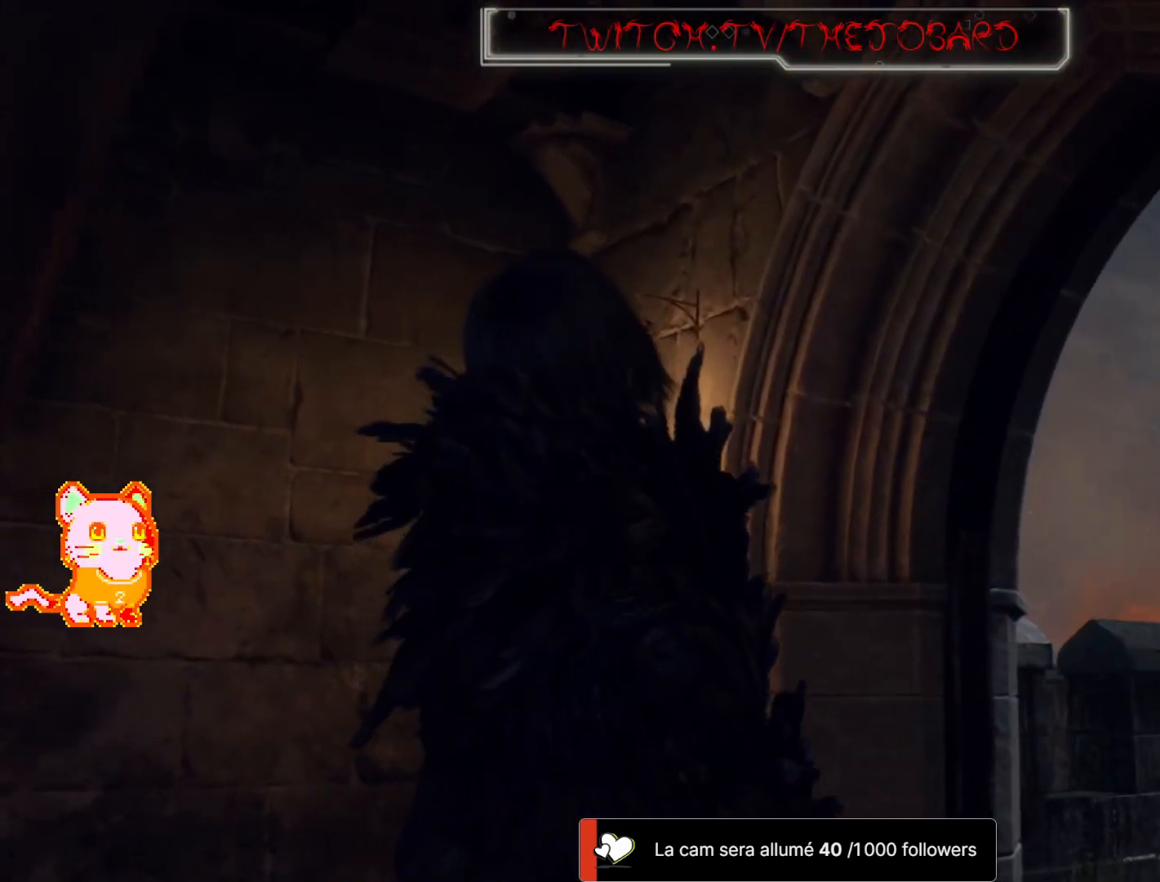
Gameplay with a controller (Xbox layout); each line is a JSON object with the inputs held at the frame after it (dt_ms = milliseconds from this image to that frame). "events" lists button and stick changes between this image and that frame as [ms after this image, input, new state], when the widget could be followed in between. Not read: DPAD_UP SHARE.
{"dt_ms": 500, "buttons": [], "left_stick": "center", "right_stick": "center", "events": [[267, "B", "down"], [367, "B", "up"]]}
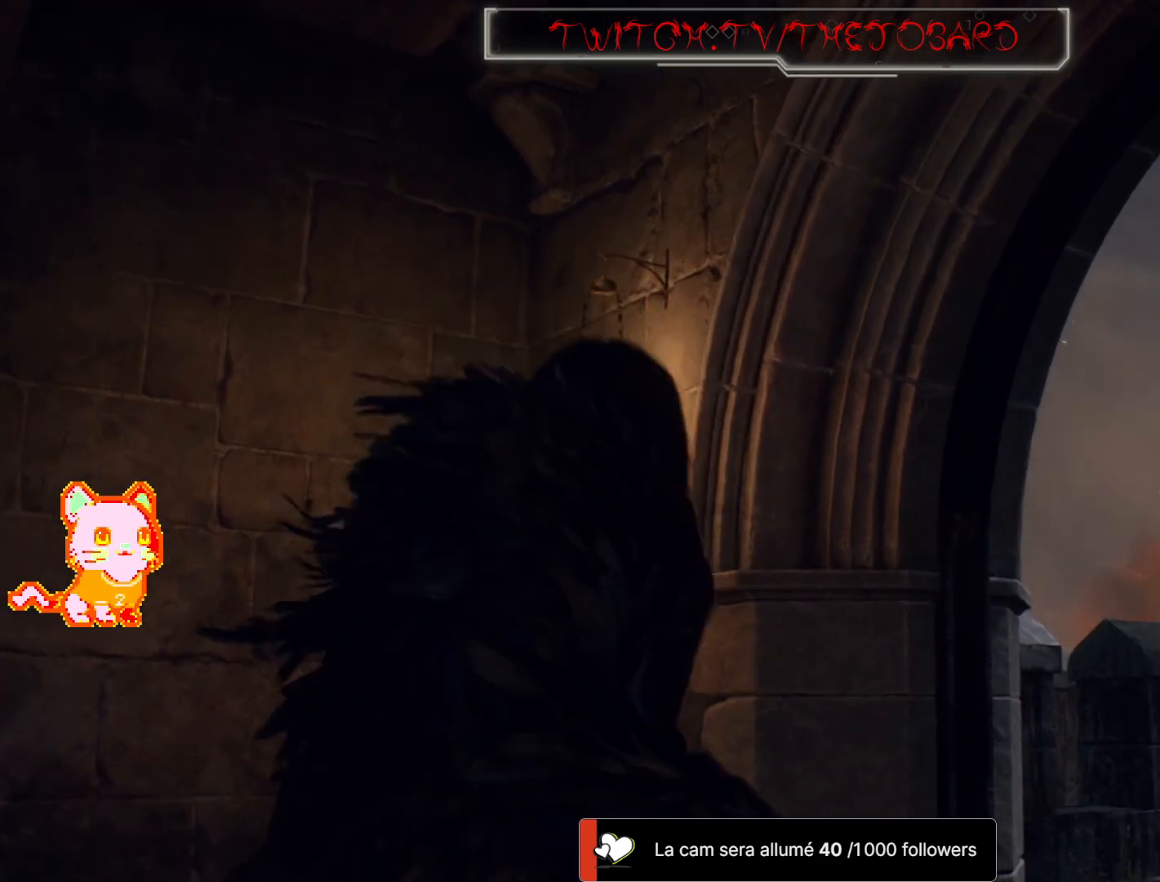
{"dt_ms": 500, "buttons": [], "left_stick": "up-left", "right_stick": "right"}
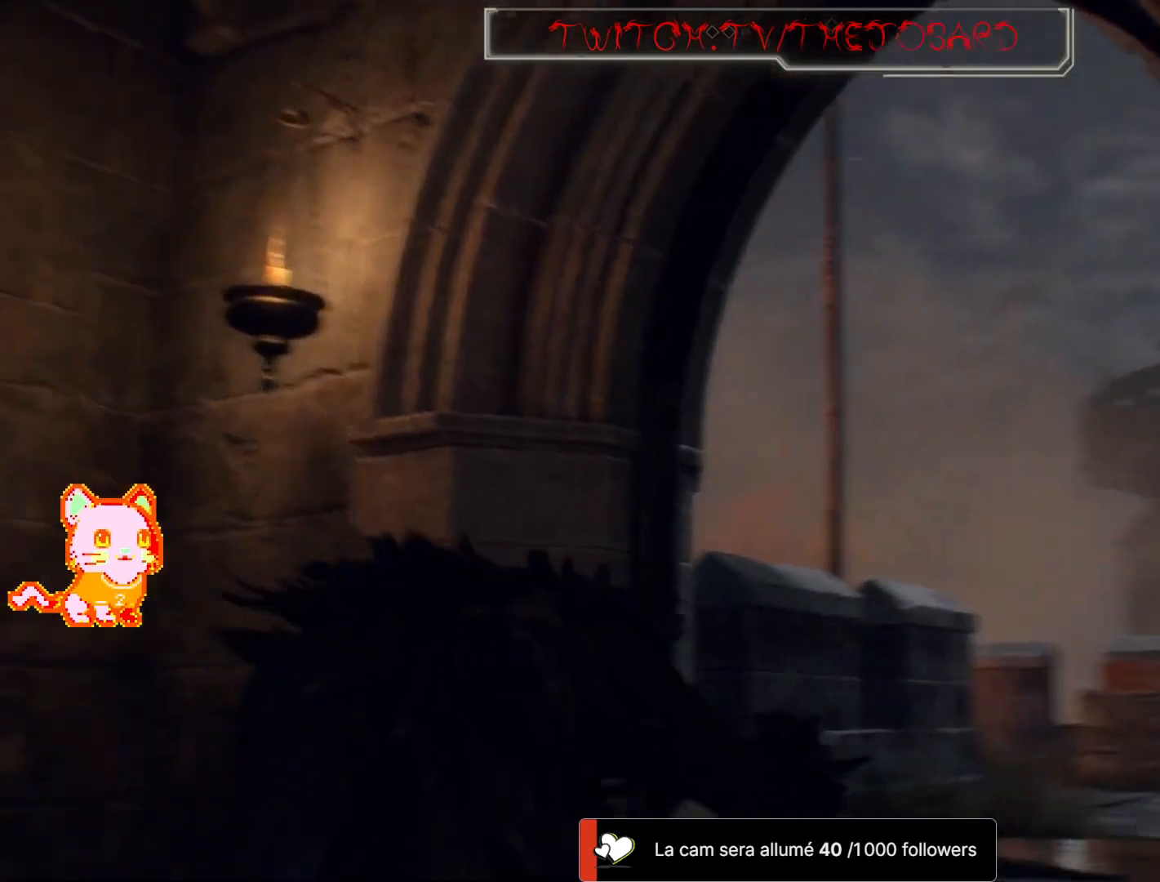
{"dt_ms": 500, "buttons": [], "left_stick": "up-left", "right_stick": "center", "events": [[267, "right_stick", "center"]]}
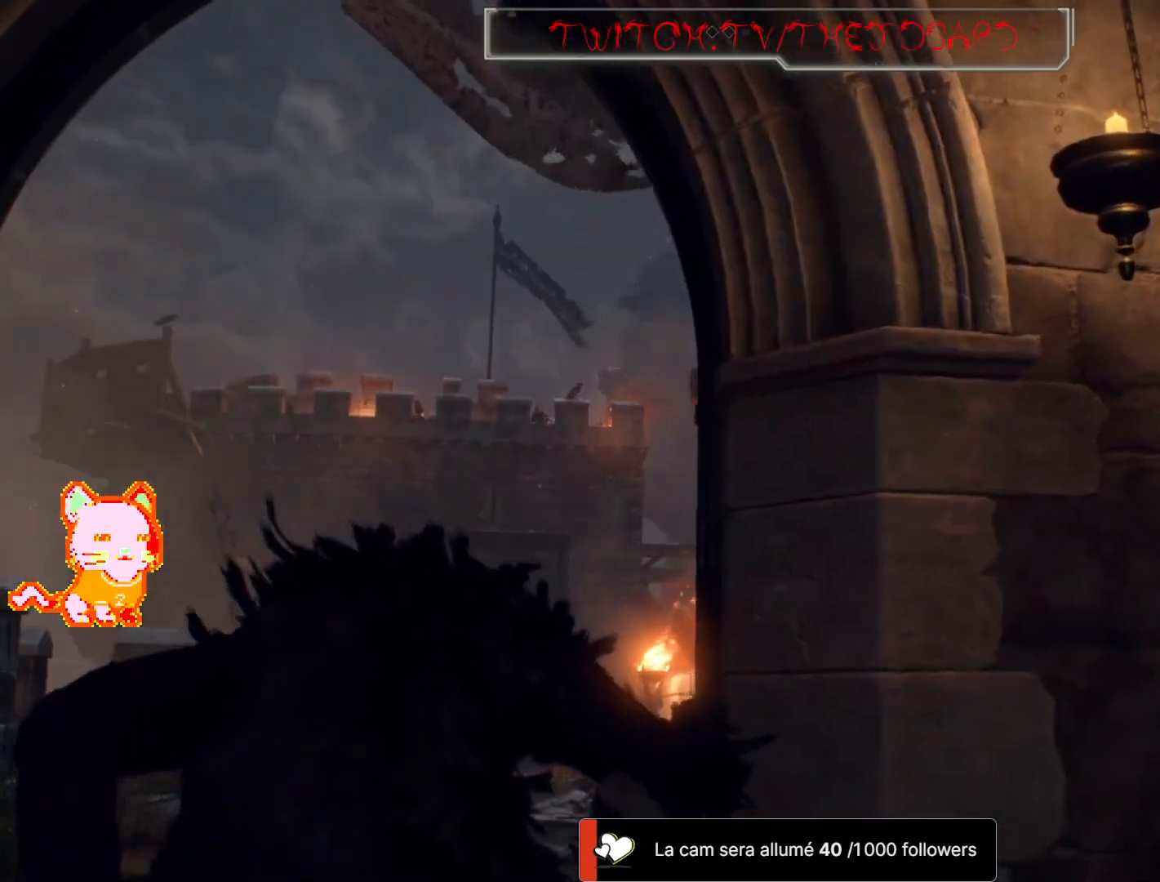
{"dt_ms": 500, "buttons": [], "left_stick": "up-left", "right_stick": "center", "events": []}
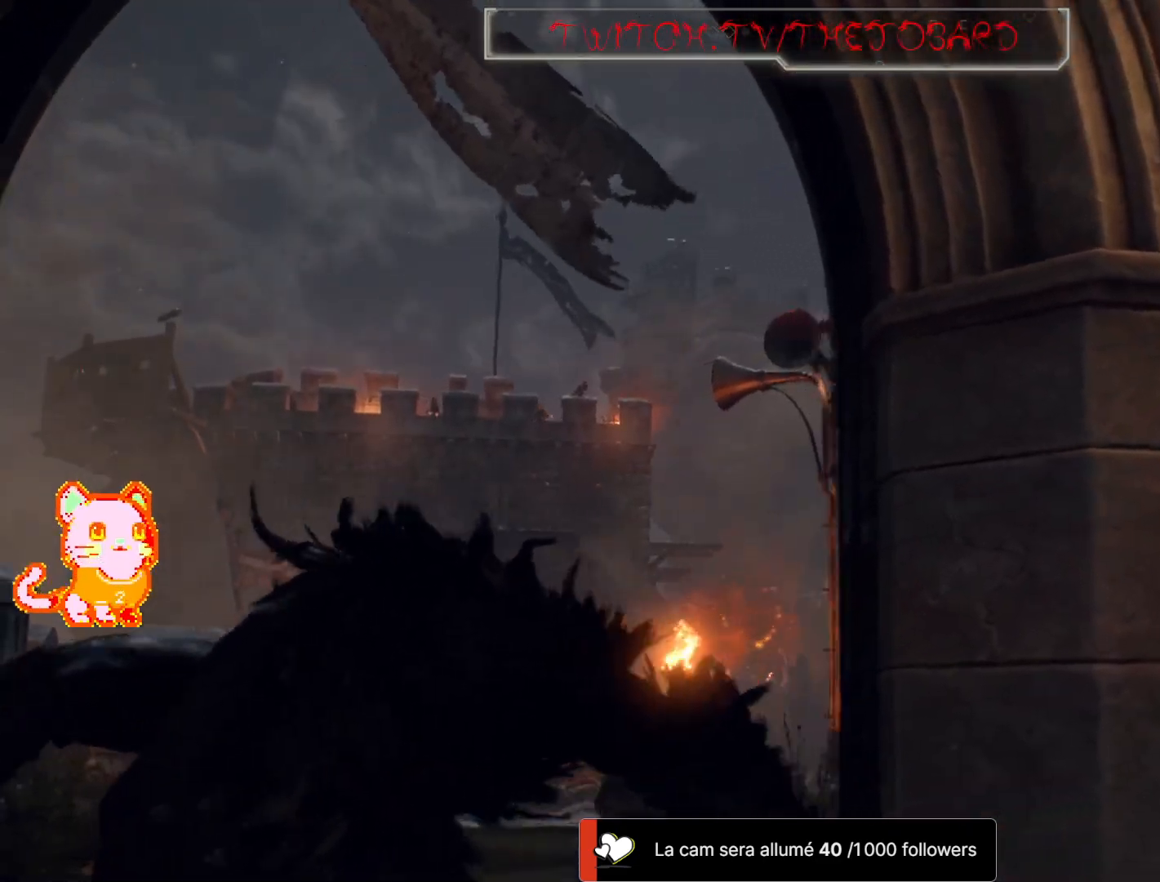
{"dt_ms": 500, "buttons": [], "left_stick": "center", "right_stick": "center", "events": [[83, "left_stick", "center"], [133, "right_stick", "left"], [333, "right_stick", "center"]]}
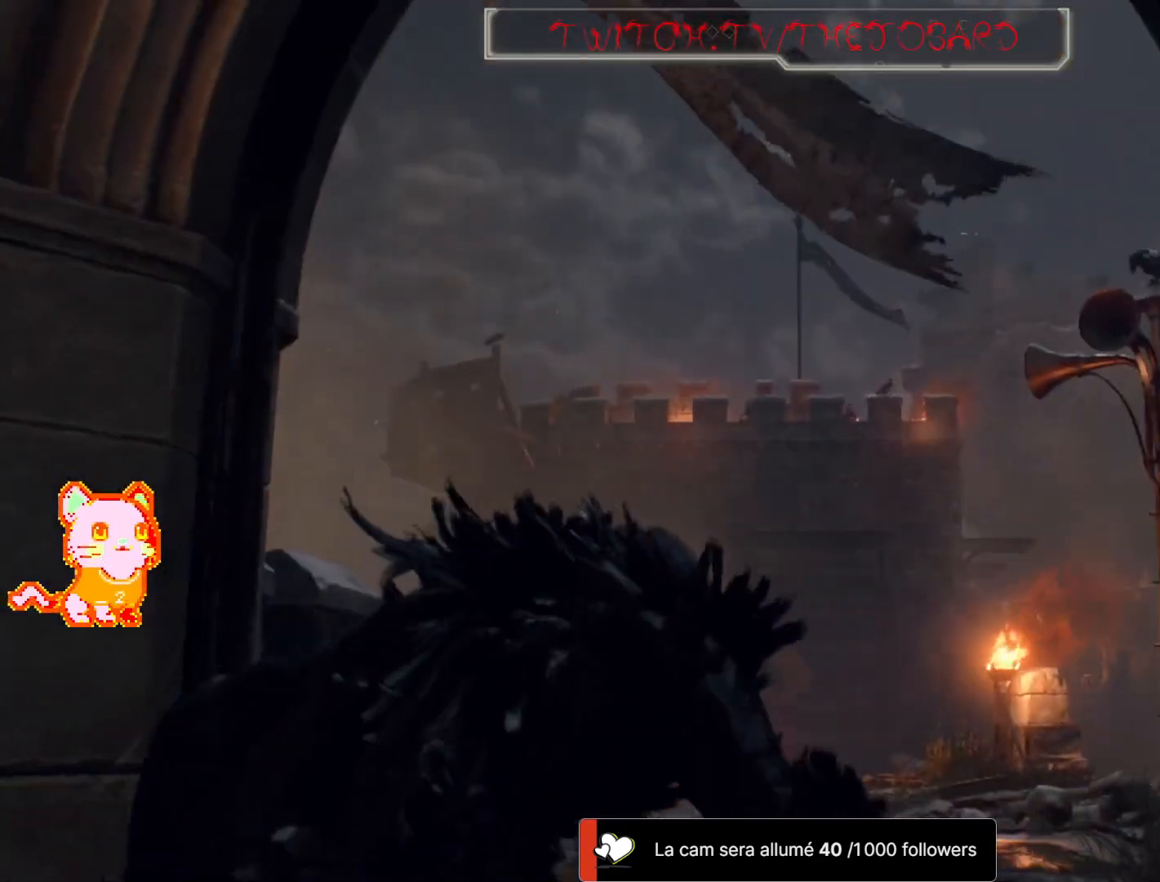
{"dt_ms": 500, "buttons": [], "left_stick": "center", "right_stick": "center", "events": []}
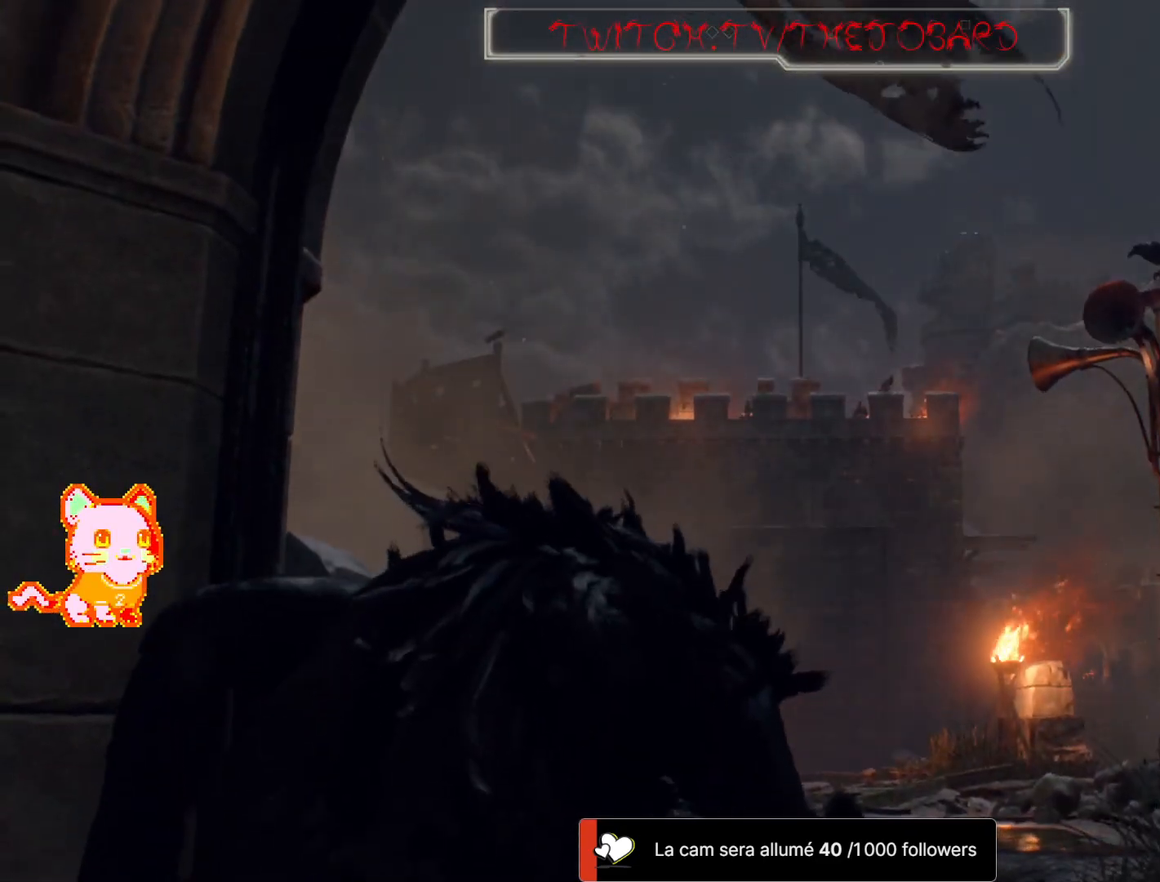
{"dt_ms": 500, "buttons": [], "left_stick": "center", "right_stick": "center", "events": []}
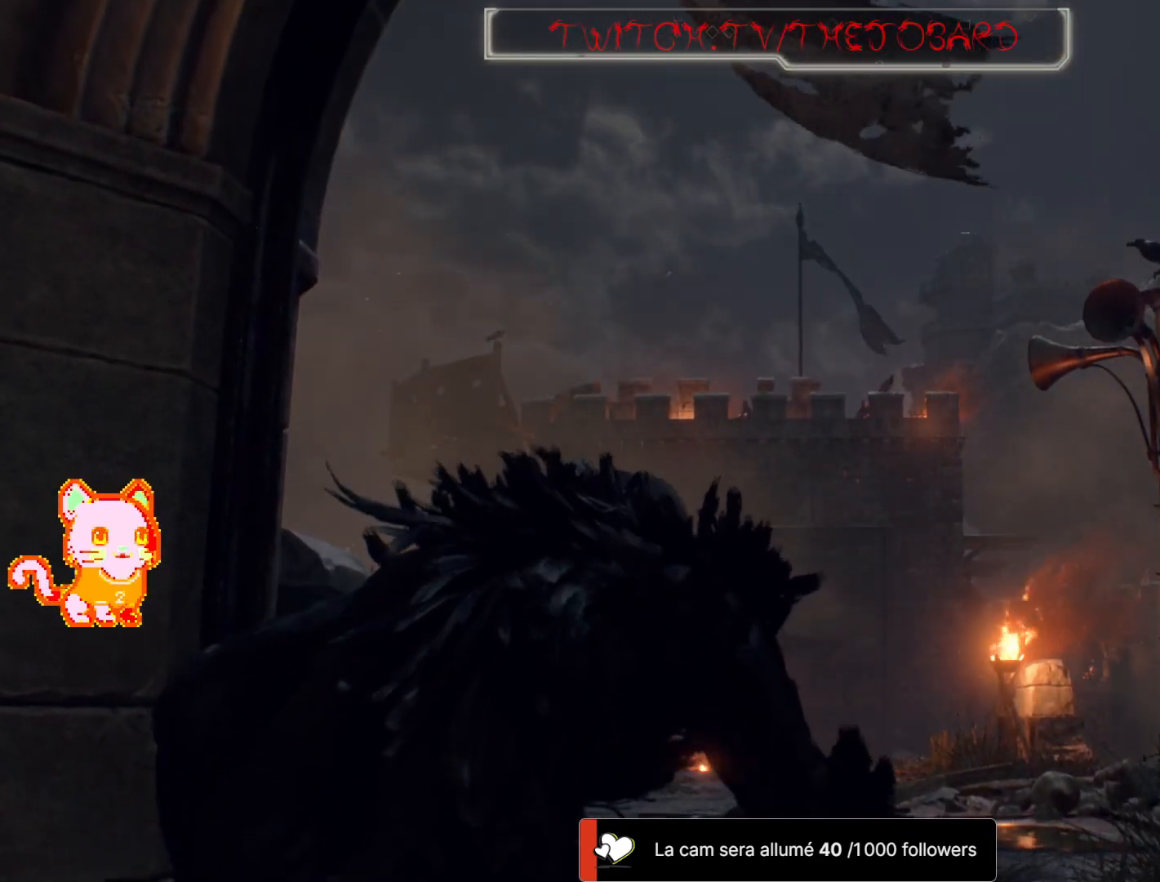
{"dt_ms": 500, "buttons": [], "left_stick": "center", "right_stick": "center", "events": []}
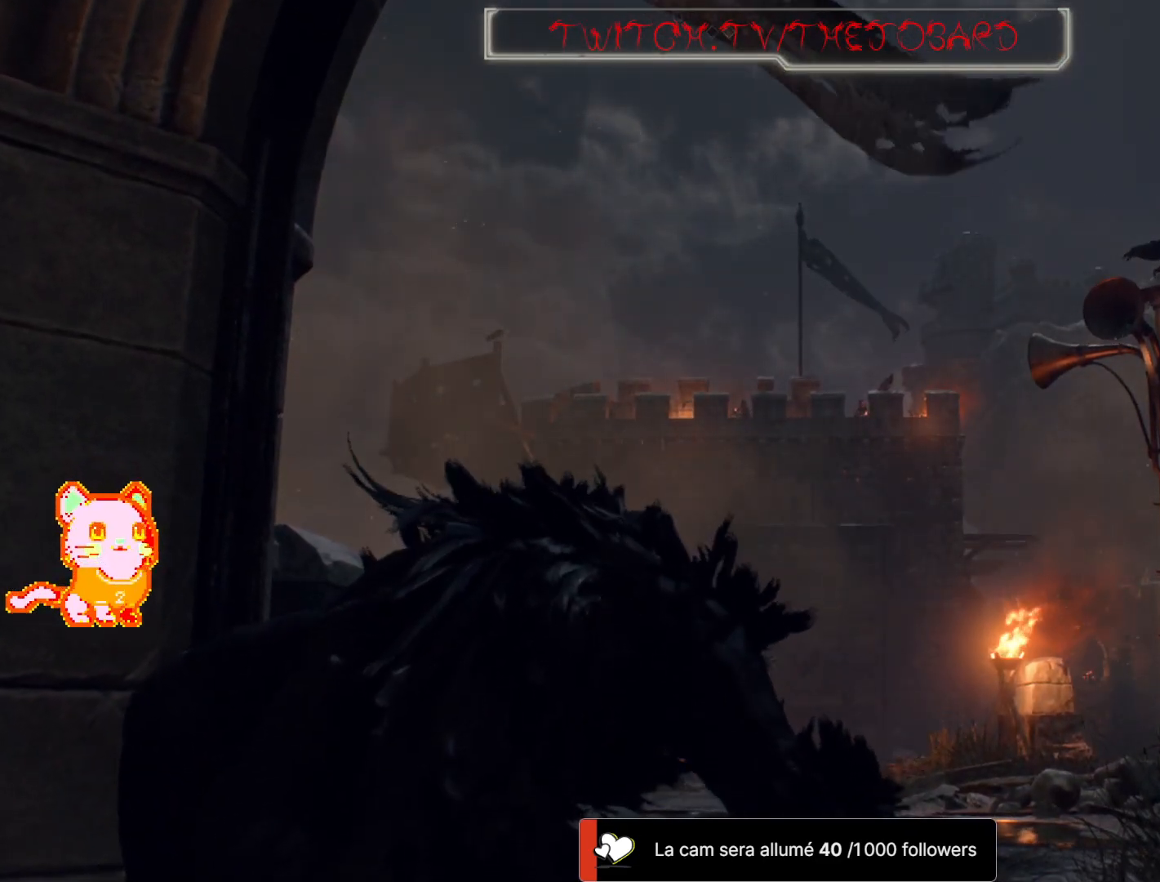
{"dt_ms": 500, "buttons": [], "left_stick": "center", "right_stick": "center", "events": []}
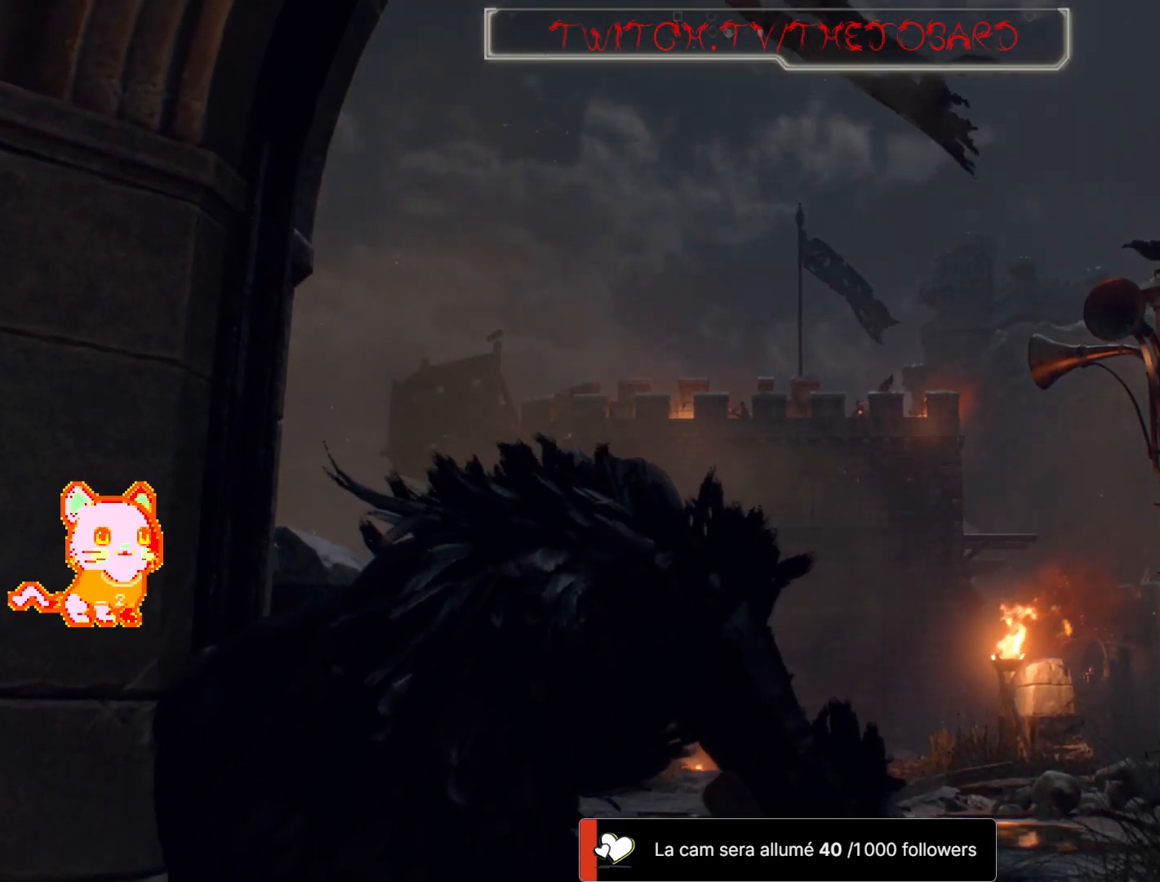
{"dt_ms": 500, "buttons": [], "left_stick": "center", "right_stick": "center", "events": []}
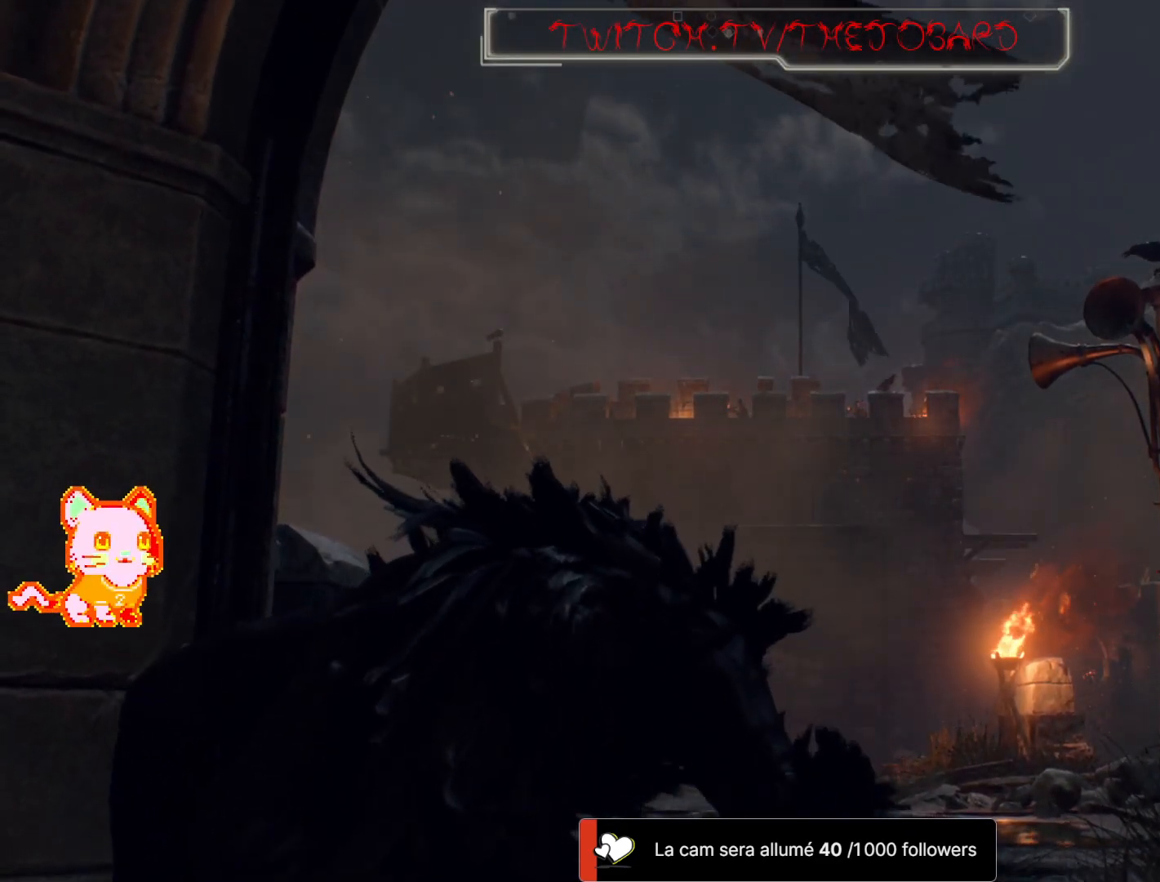
{"dt_ms": 500, "buttons": [], "left_stick": "center", "right_stick": "right", "events": [[400, "right_stick", "right"]]}
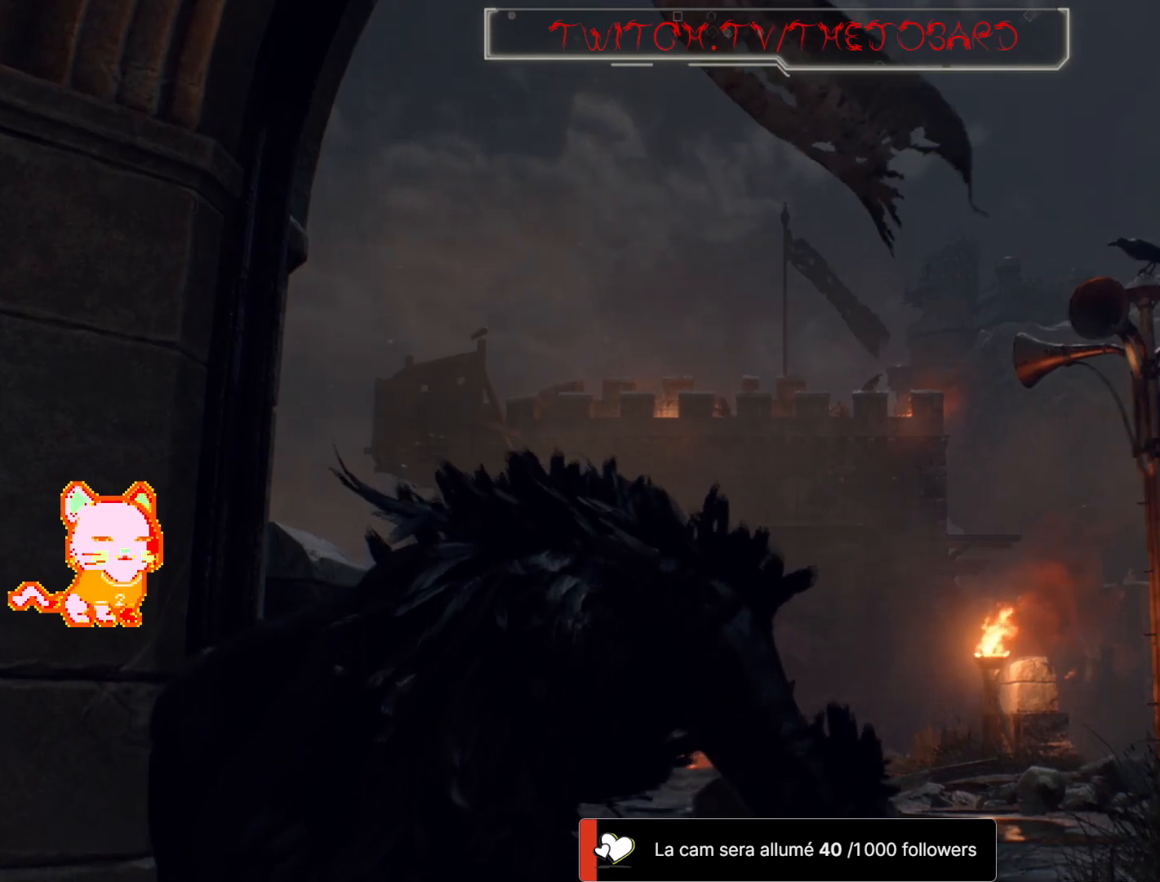
{"dt_ms": 500, "buttons": [], "left_stick": "center", "right_stick": "left", "events": [[233, "right_stick", "center"], [500, "right_stick", "left"]]}
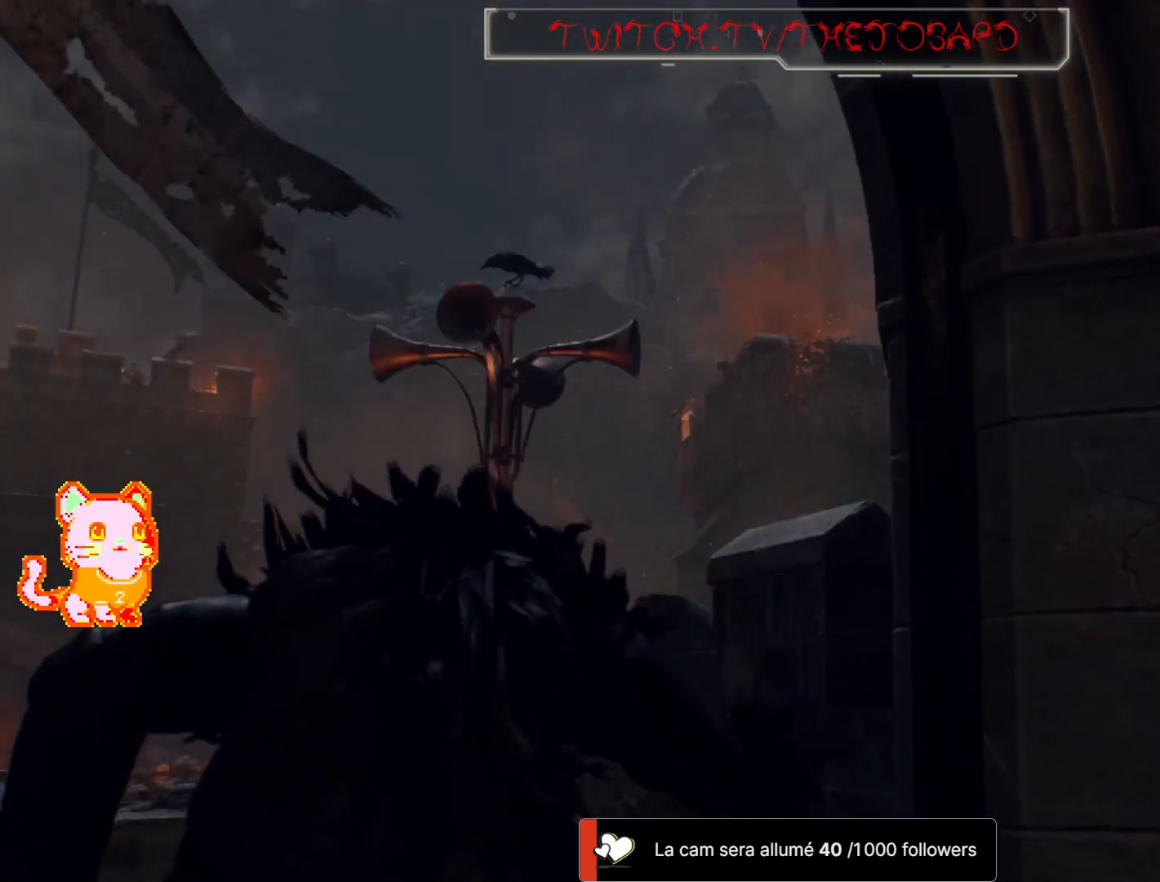
{"dt_ms": 500, "buttons": ["L2"], "left_stick": "center", "right_stick": "center", "events": [[50, "right_stick", "up-left"], [183, "right_stick", "center"], [450, "L2", "down"]]}
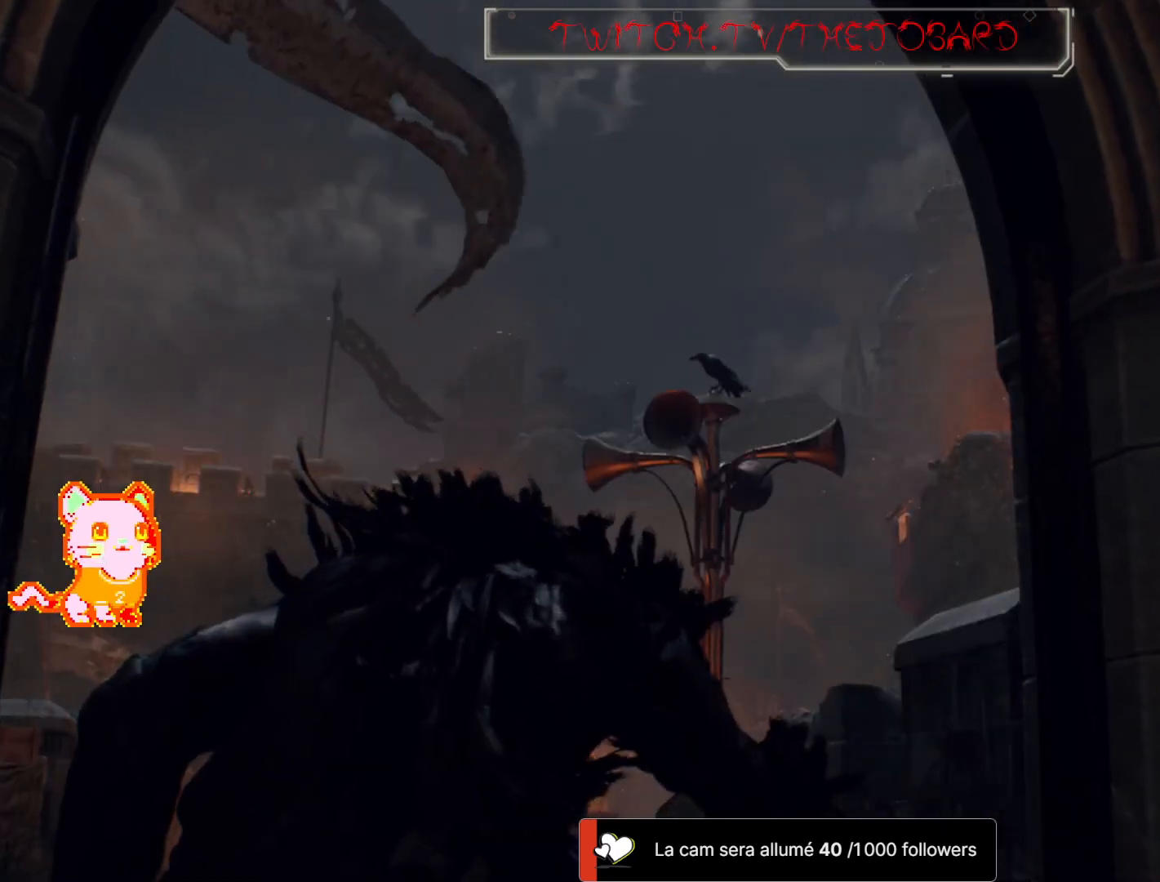
{"dt_ms": 500, "buttons": ["L2"], "left_stick": "center", "right_stick": "up-left", "events": [[117, "right_stick", "up-left"], [233, "right_stick", "center"], [483, "right_stick", "up-left"]]}
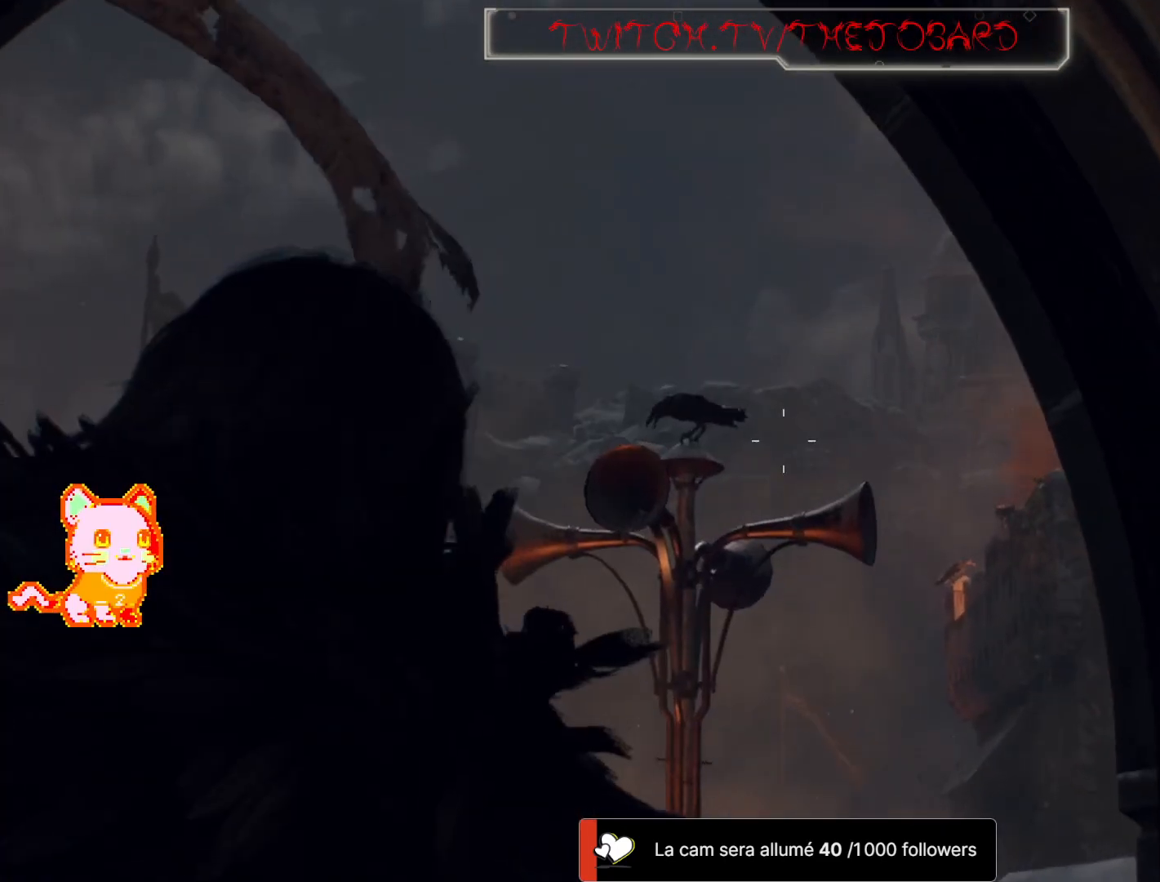
{"dt_ms": 500, "buttons": ["L2"], "left_stick": "center", "right_stick": "center", "events": [[200, "right_stick", "center"], [367, "right_stick", "up-left"], [467, "right_stick", "center"]]}
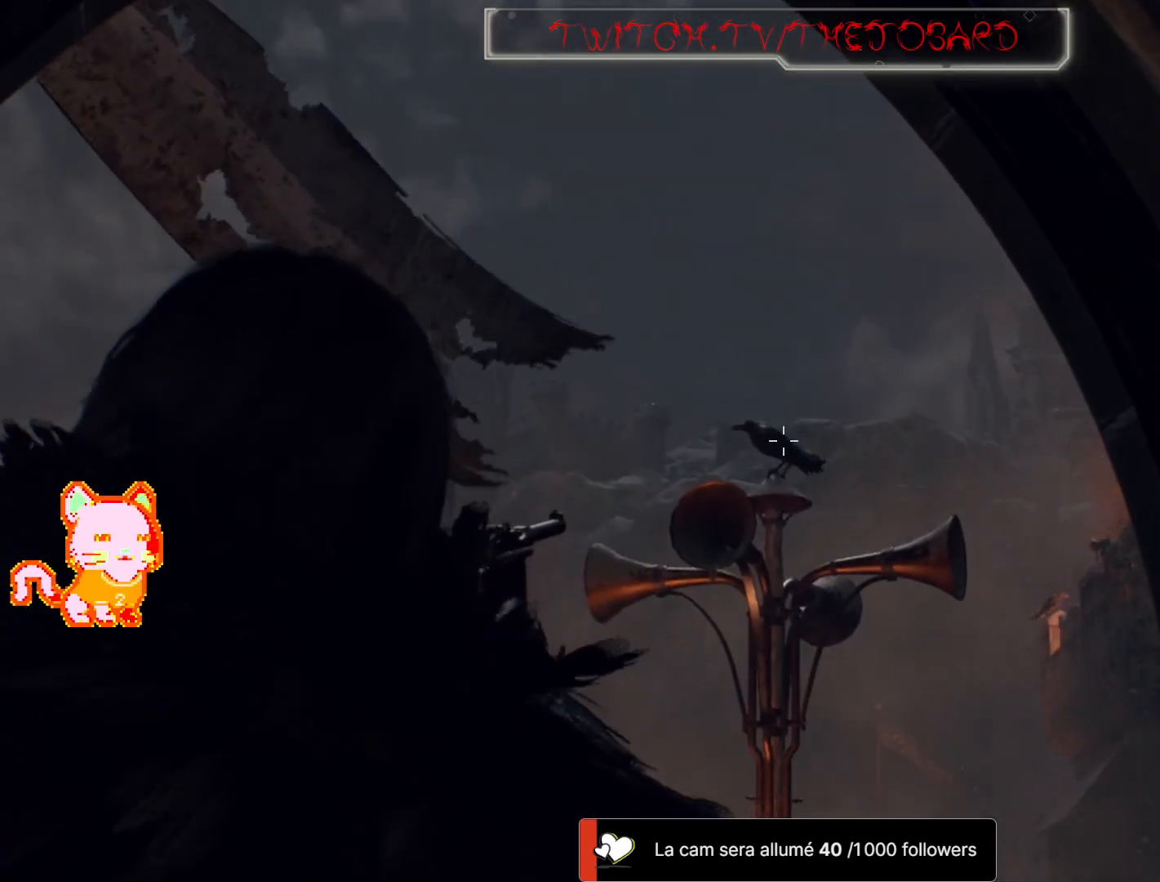
{"dt_ms": 500, "buttons": ["L2"], "left_stick": "center", "right_stick": "down-left", "events": [[300, "R2", "down"], [400, "R2", "up"], [483, "right_stick", "down-left"]]}
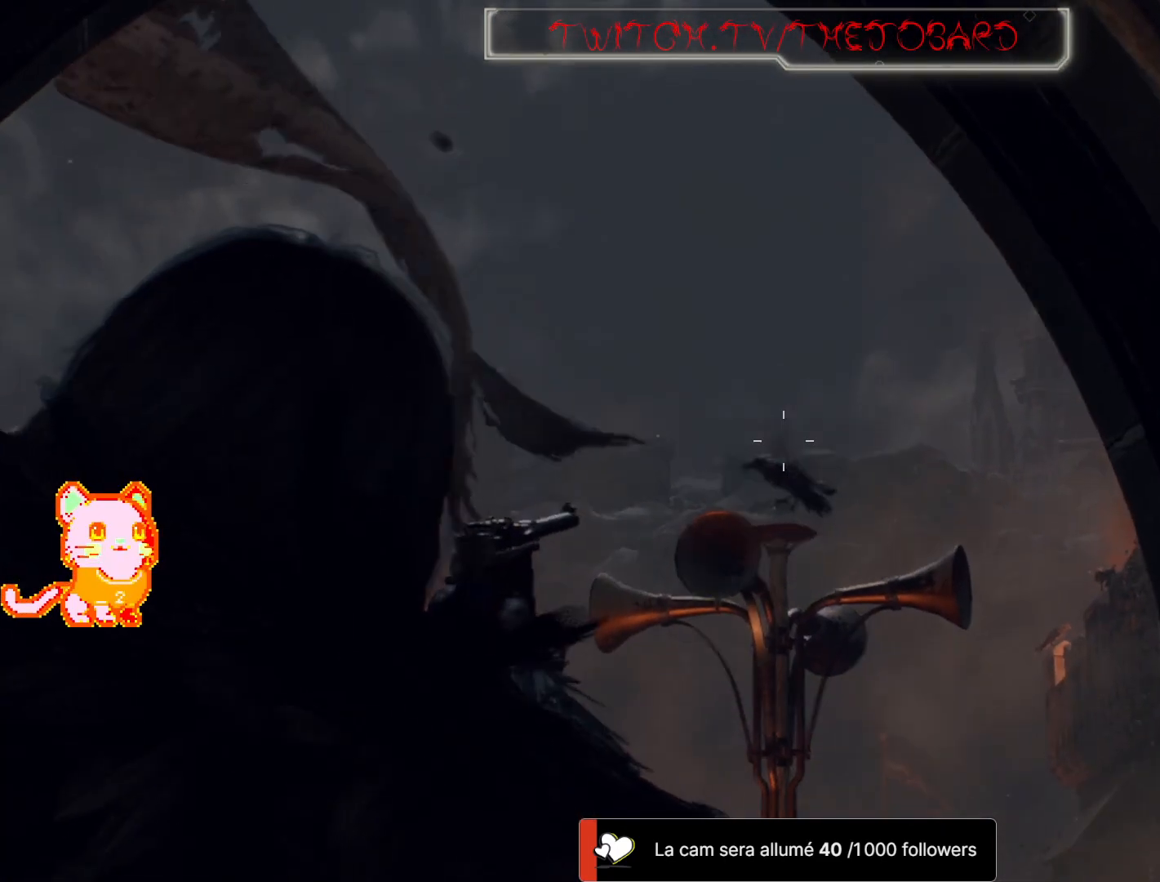
{"dt_ms": 500, "buttons": ["L2"], "left_stick": "center", "right_stick": "center", "events": [[100, "right_stick", "down"], [433, "right_stick", "center"]]}
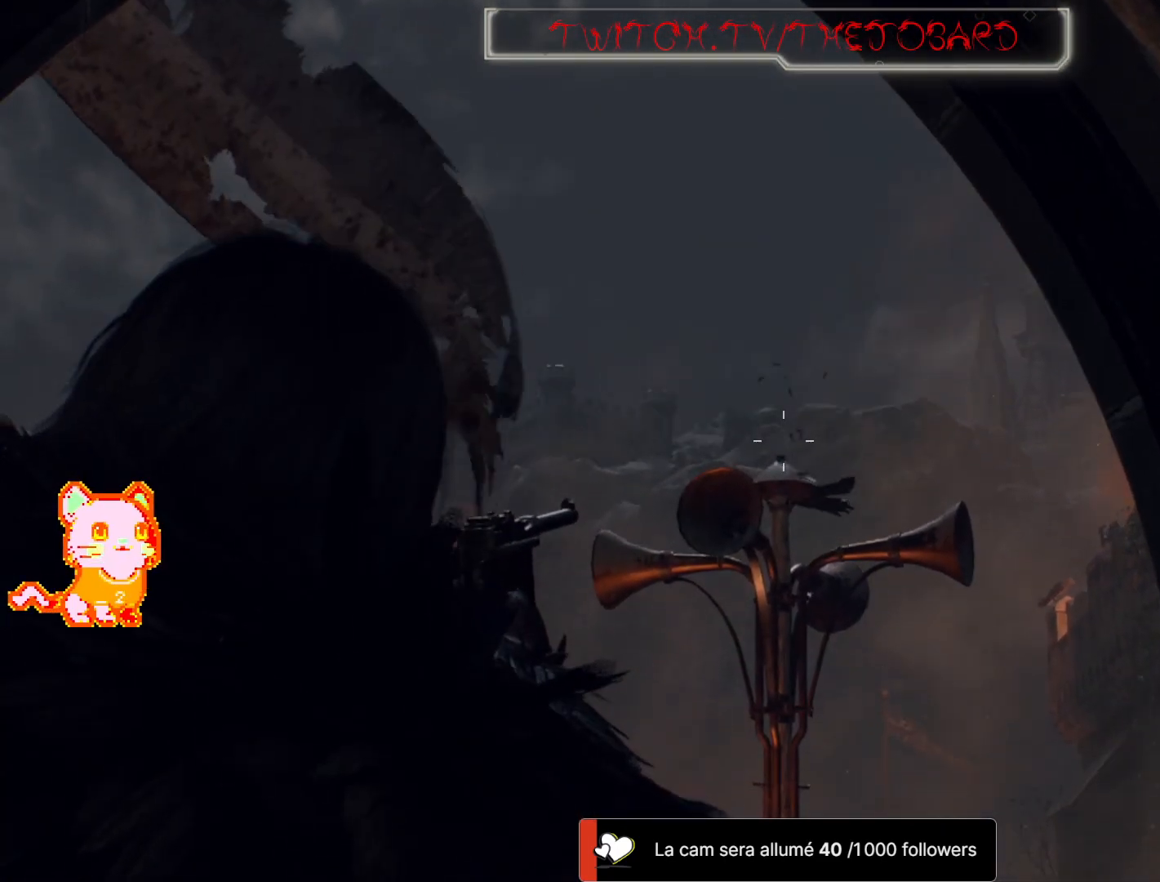
{"dt_ms": 500, "buttons": ["L2"], "left_stick": "center", "right_stick": "center", "events": [[133, "right_stick", "down-left"], [283, "right_stick", "center"]]}
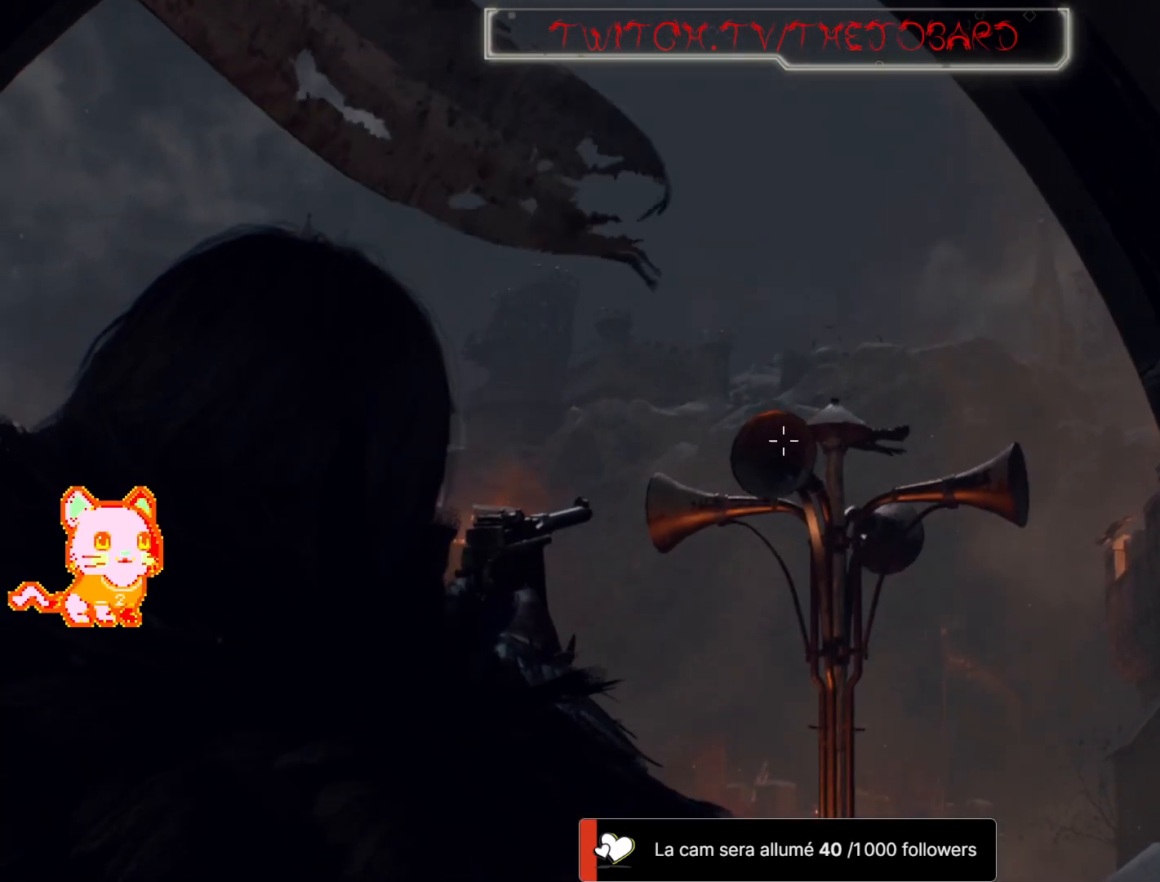
{"dt_ms": 500, "buttons": [], "left_stick": "center", "right_stick": "center", "events": [[117, "L2", "up"]]}
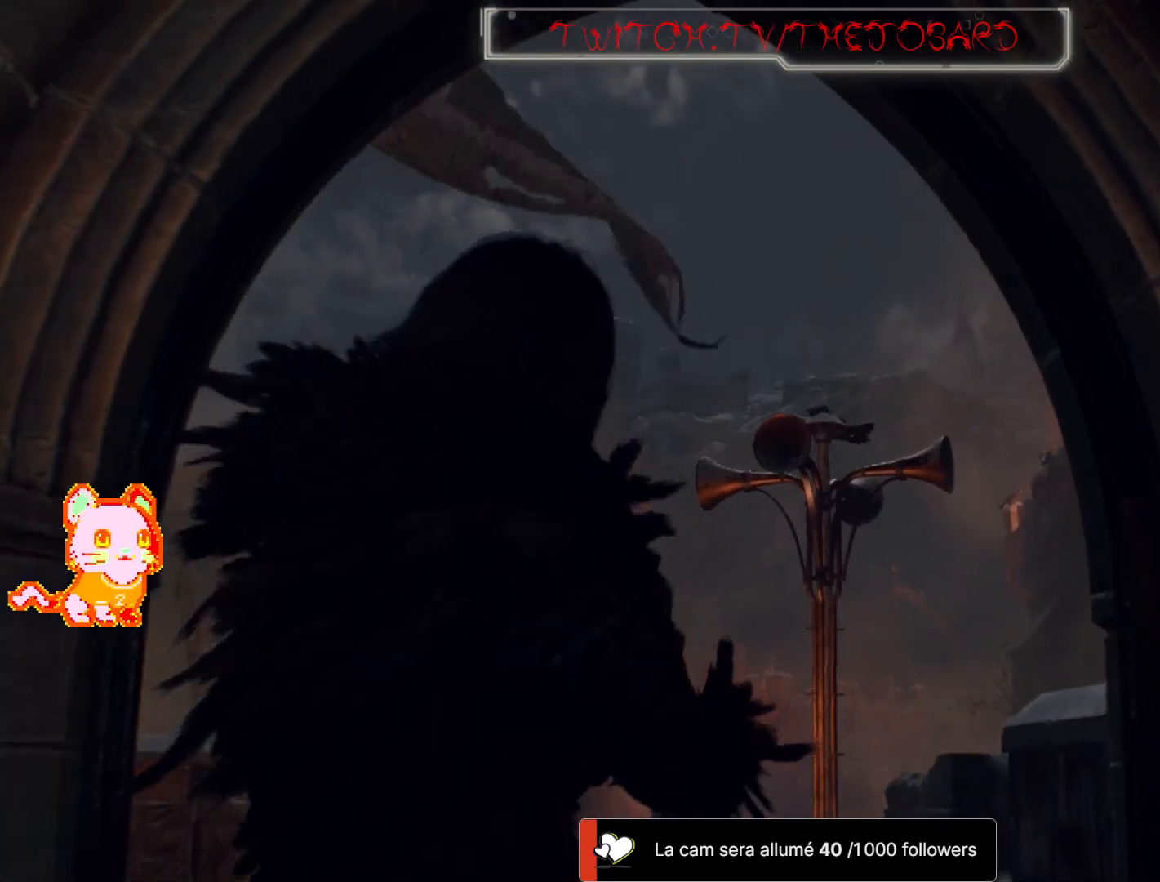
{"dt_ms": 500, "buttons": [], "left_stick": "up", "right_stick": "down-left", "events": [[167, "left_stick", "up"], [333, "right_stick", "down-left"]]}
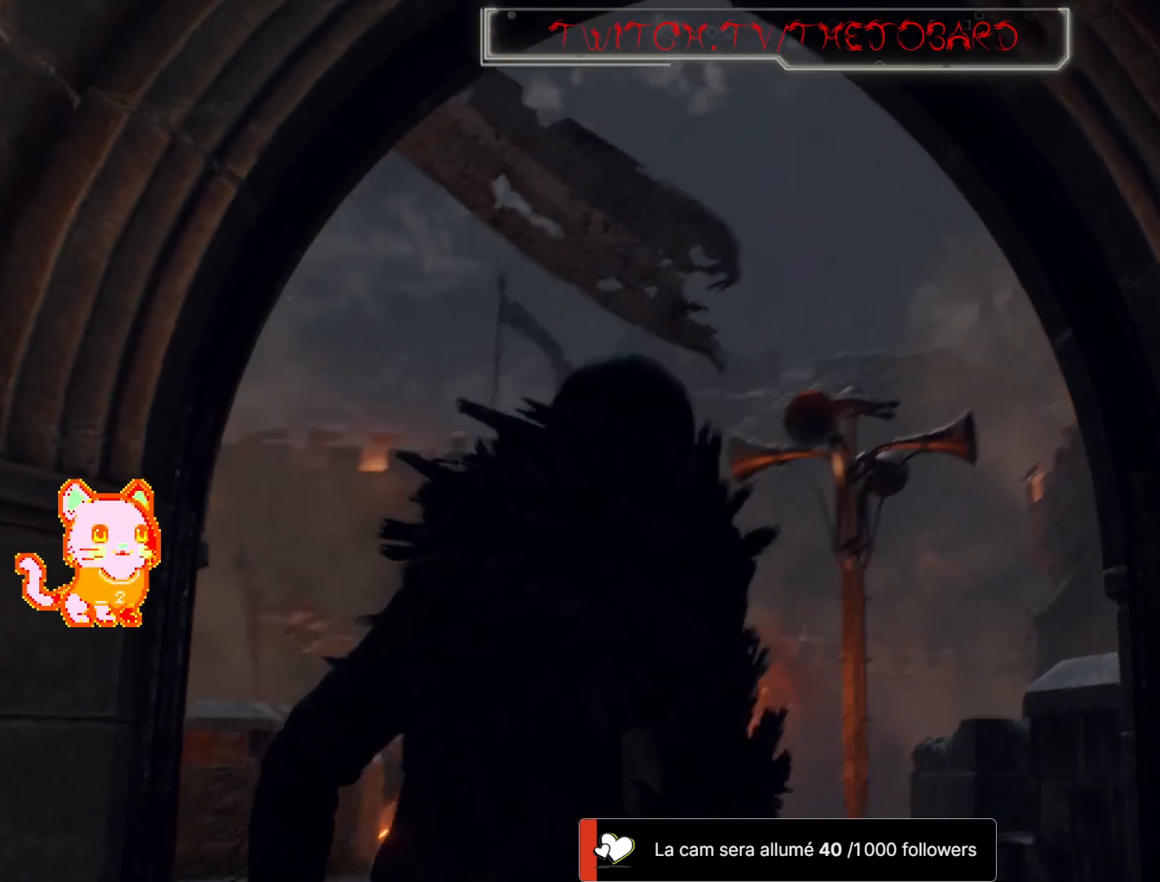
{"dt_ms": 500, "buttons": [], "left_stick": "up", "right_stick": "center", "events": [[50, "right_stick", "center"]]}
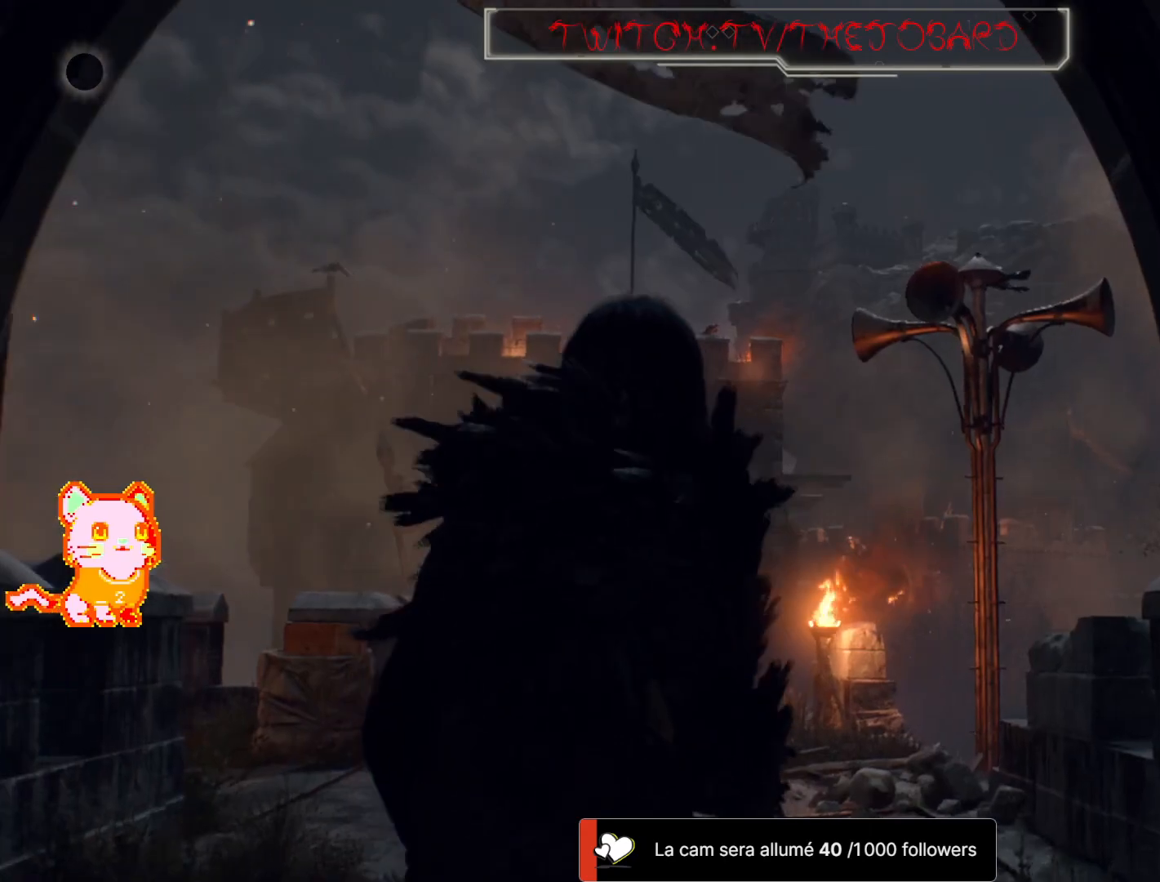
{"dt_ms": 500, "buttons": [], "left_stick": "up", "right_stick": "center", "events": []}
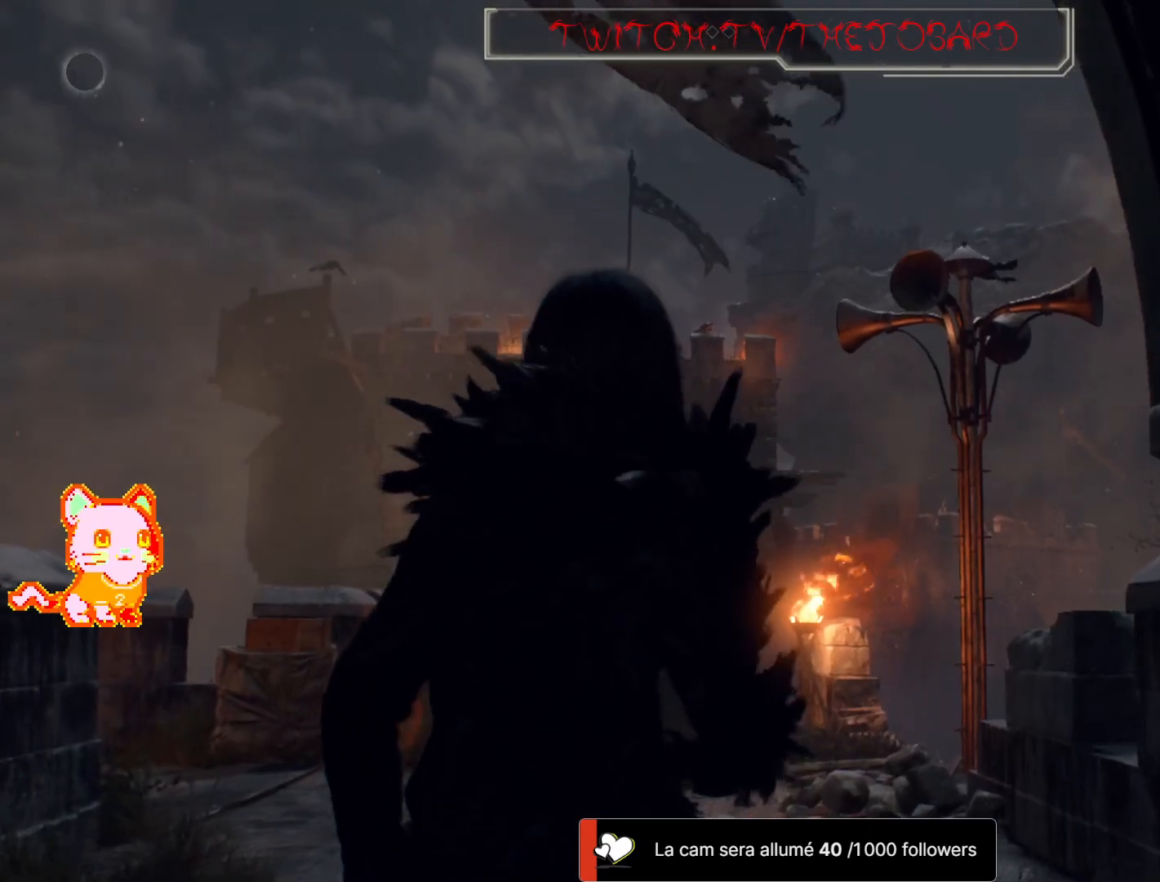
{"dt_ms": 500, "buttons": [], "left_stick": "center", "right_stick": "center", "events": [[67, "left_stick", "center"]]}
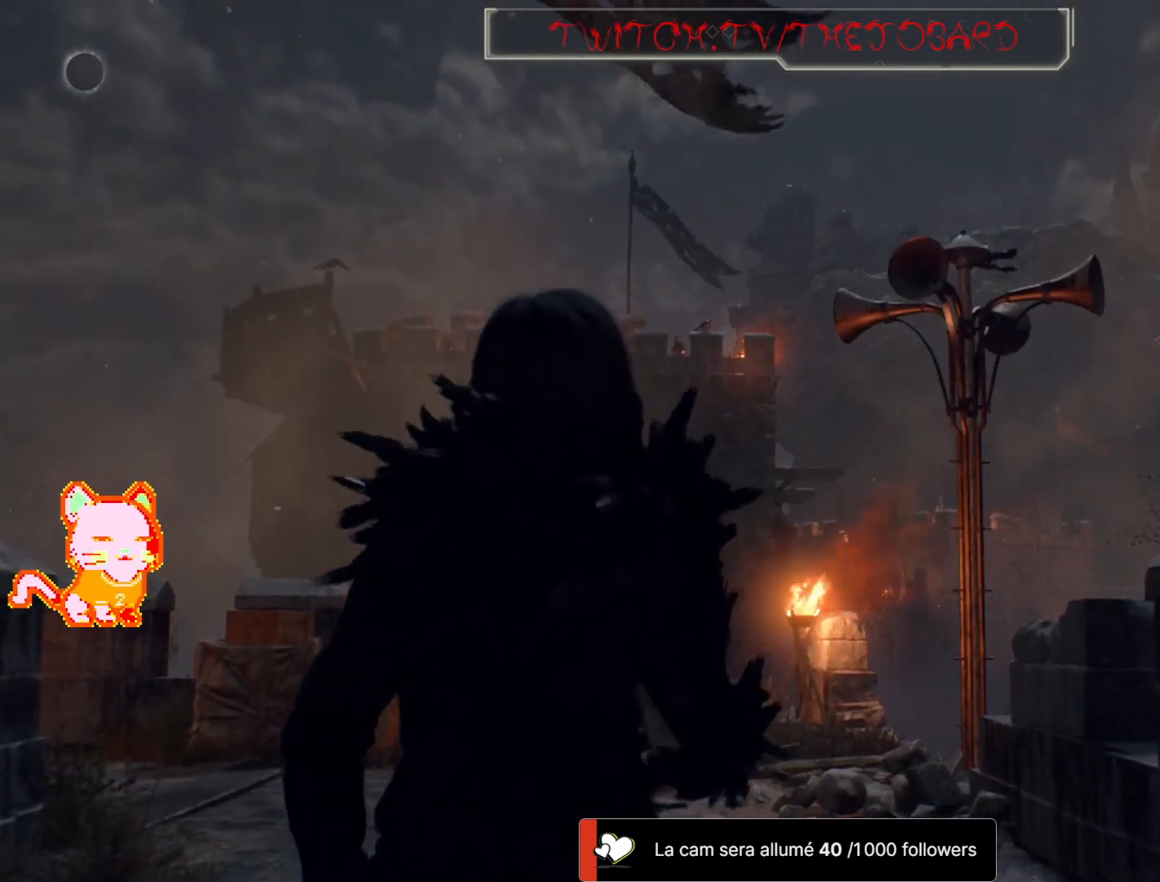
{"dt_ms": 500, "buttons": [], "left_stick": "down", "right_stick": "center", "events": [[417, "left_stick", "down"]]}
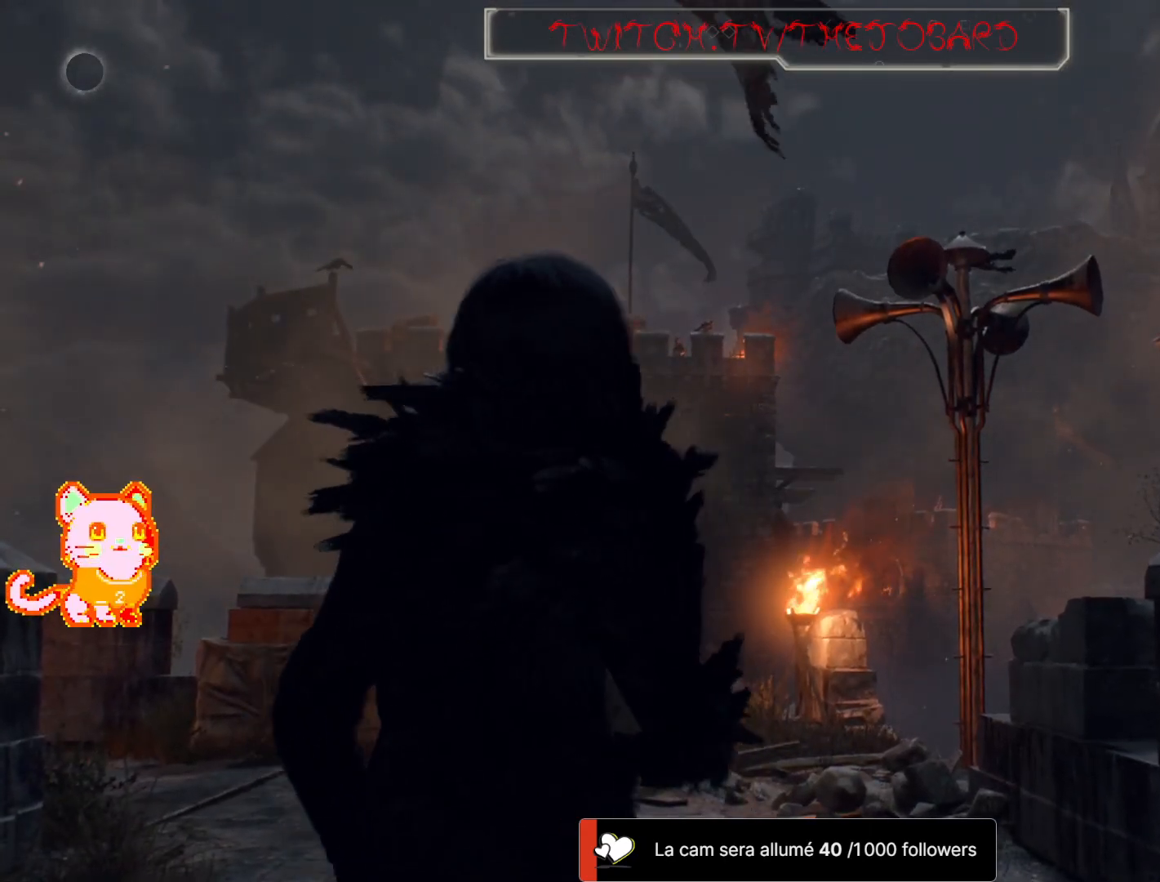
{"dt_ms": 500, "buttons": [], "left_stick": "down", "right_stick": "center", "events": []}
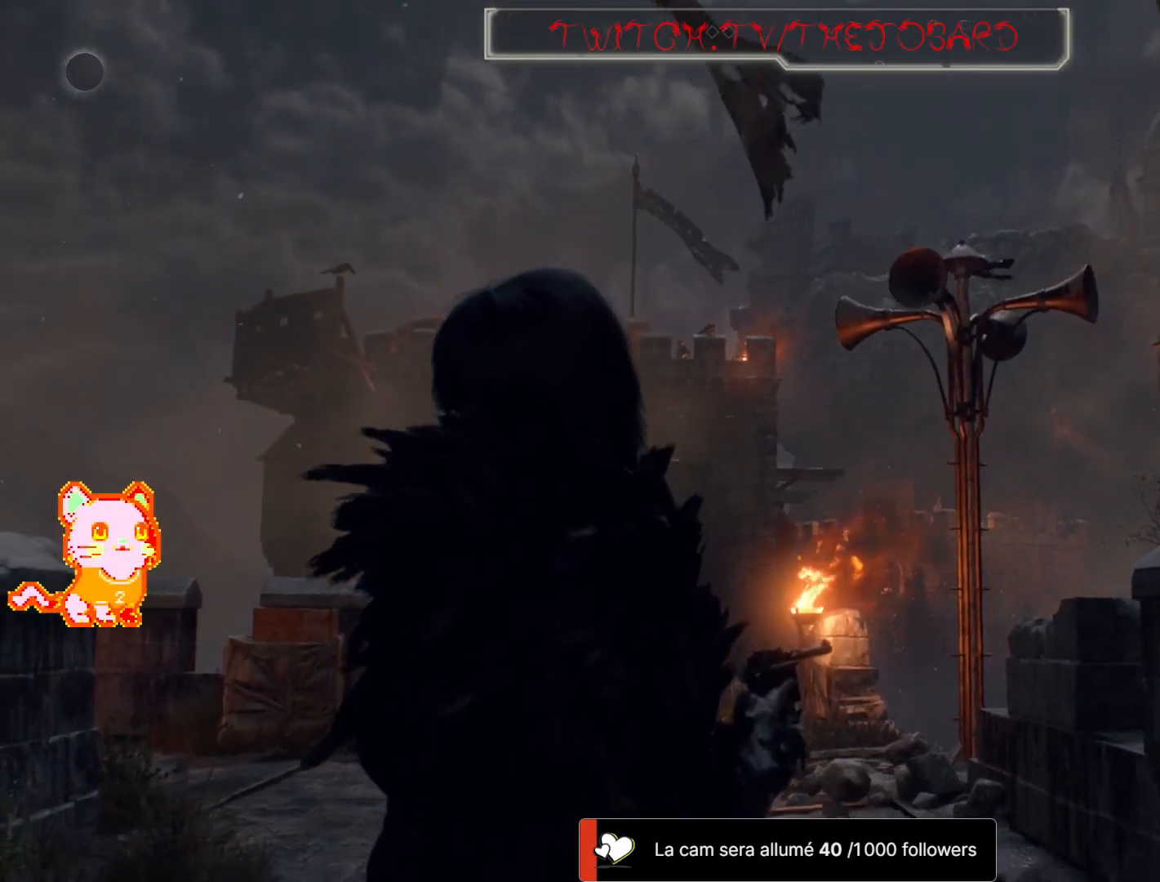
{"dt_ms": 500, "buttons": [], "left_stick": "down", "right_stick": "center", "events": []}
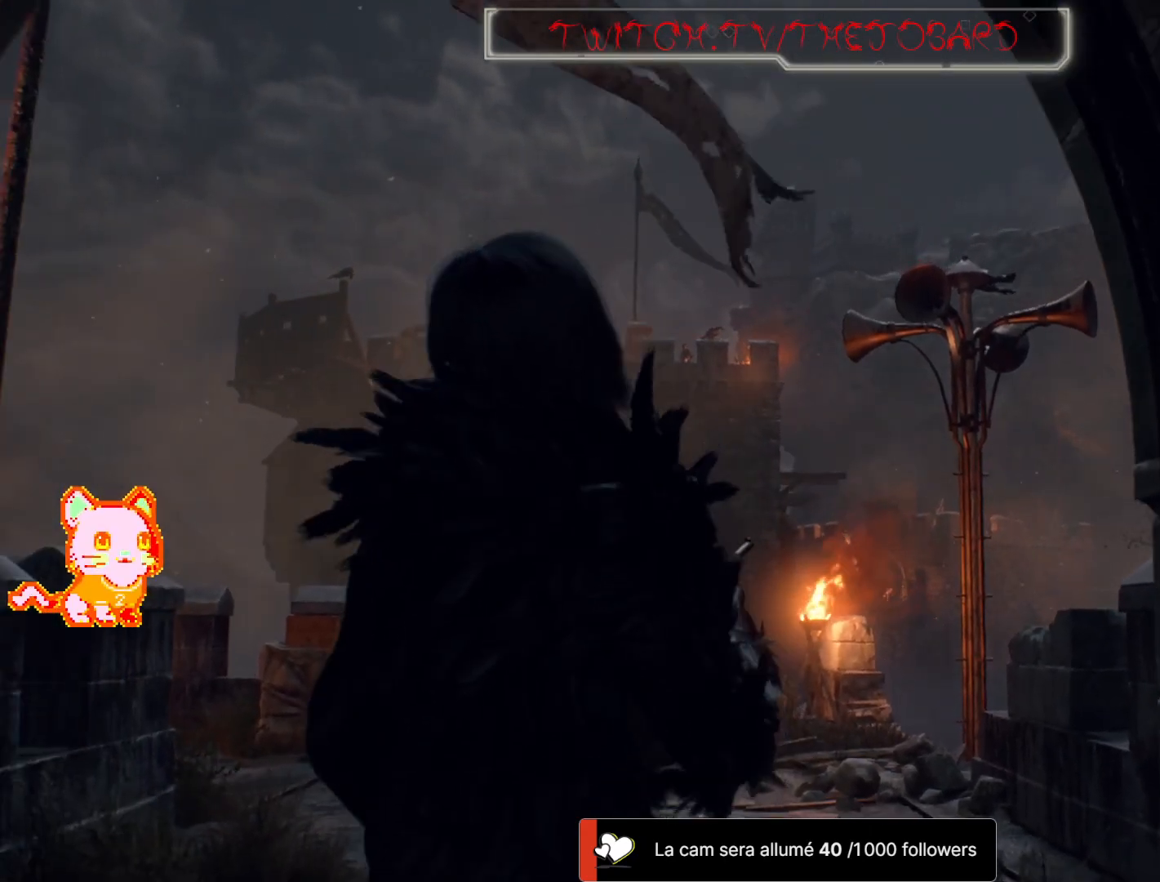
{"dt_ms": 500, "buttons": [], "left_stick": "down", "right_stick": "center", "events": [[33, "right_stick", "left"], [200, "right_stick", "center"]]}
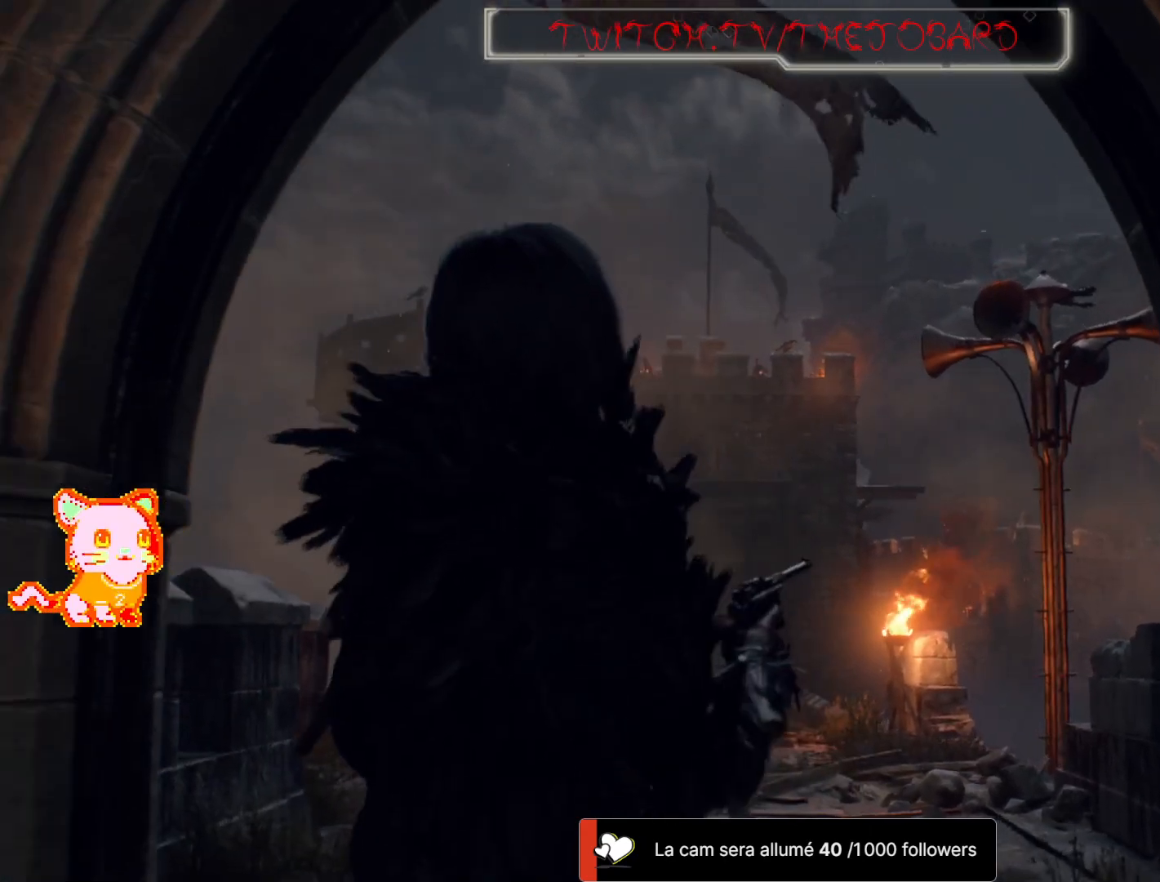
{"dt_ms": 500, "buttons": [], "left_stick": "center", "right_stick": "center", "events": [[83, "left_stick", "down-left"], [267, "right_stick", "up"], [367, "right_stick", "center"], [433, "left_stick", "center"]]}
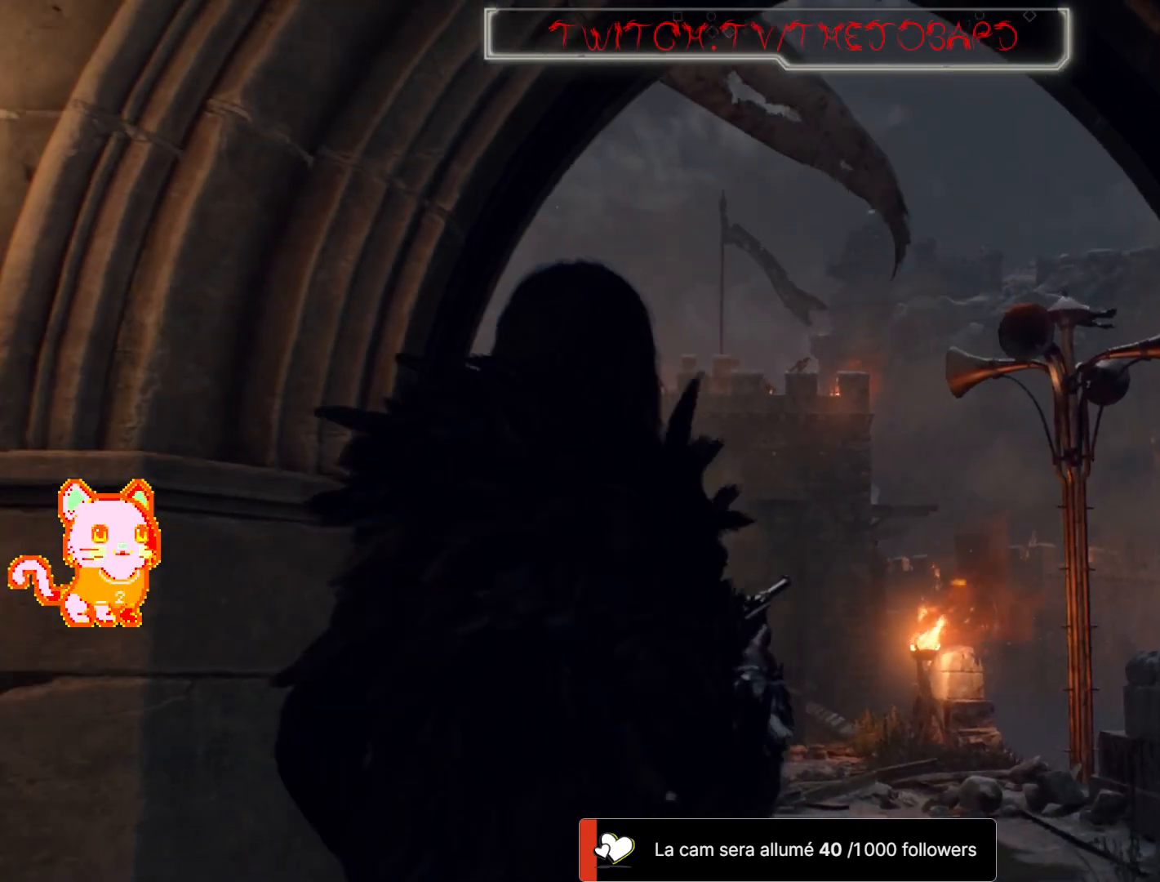
{"dt_ms": 1000, "buttons": ["L2"], "left_stick": "center", "right_stick": "right"}
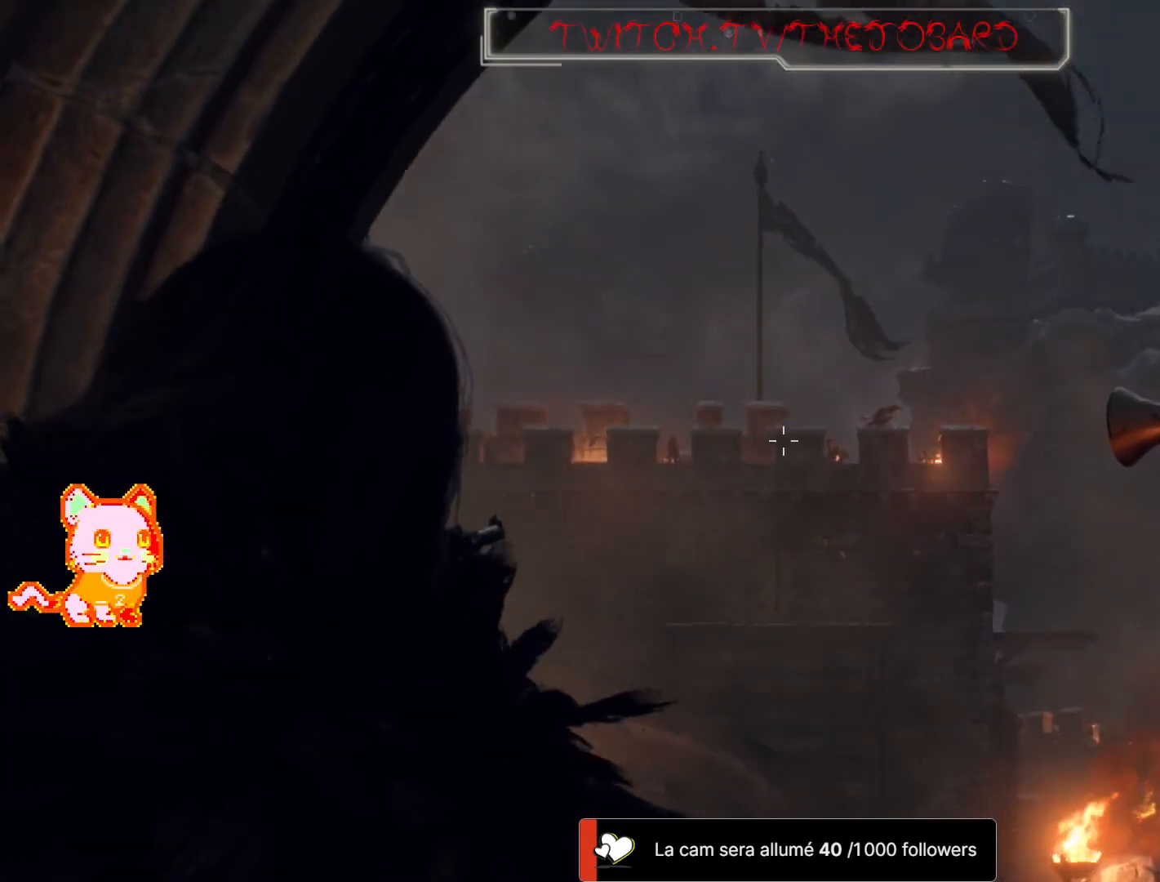
{"dt_ms": 500, "buttons": ["L2"], "left_stick": "center", "right_stick": "down-right", "events": [[383, "right_stick", "center"], [450, "right_stick", "down-right"]]}